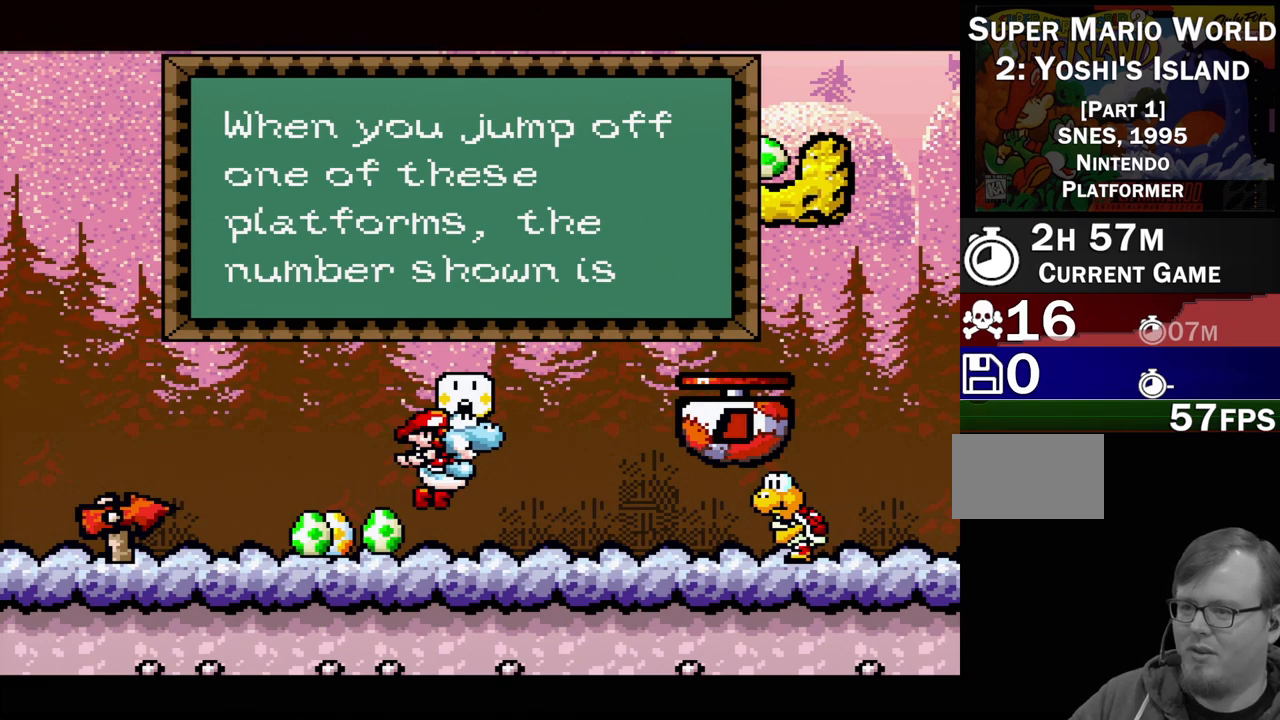
Gameplay with a controller (Nintendo layout); each line is a JSON object with the inputs held at the frame after it. "events" lists button and stick changes between this image and that frame as [ms after this image, input, new state], when the widget could be followed in between. Not read: L3 R3.
{"buttons": [], "events": [[183, "A", "down"], [333, "A", "up"]]}
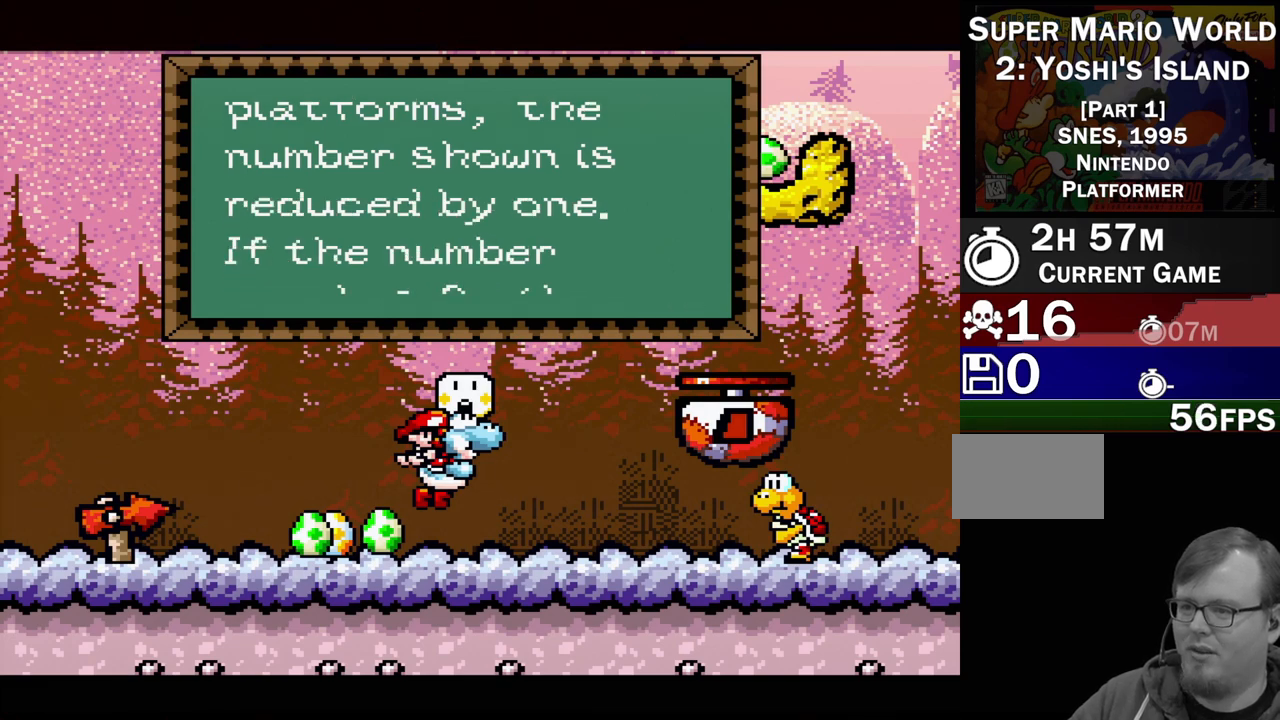
{"buttons": [], "events": []}
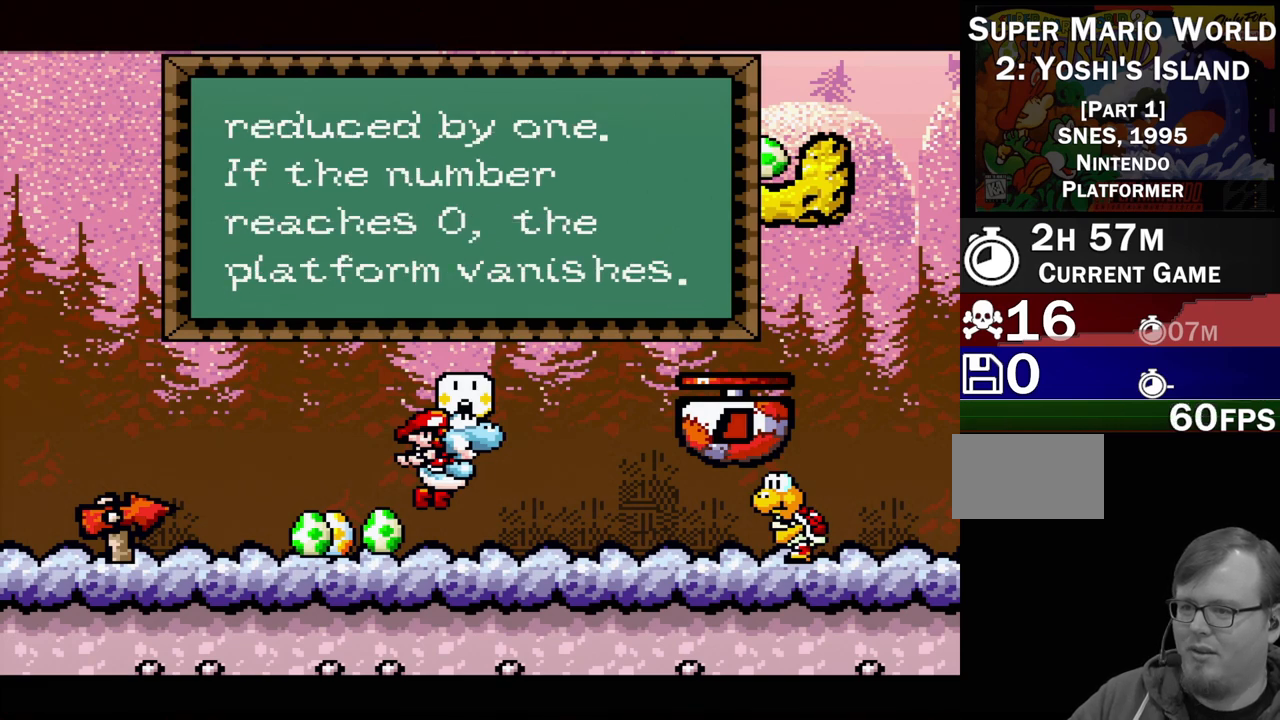
{"buttons": [], "events": []}
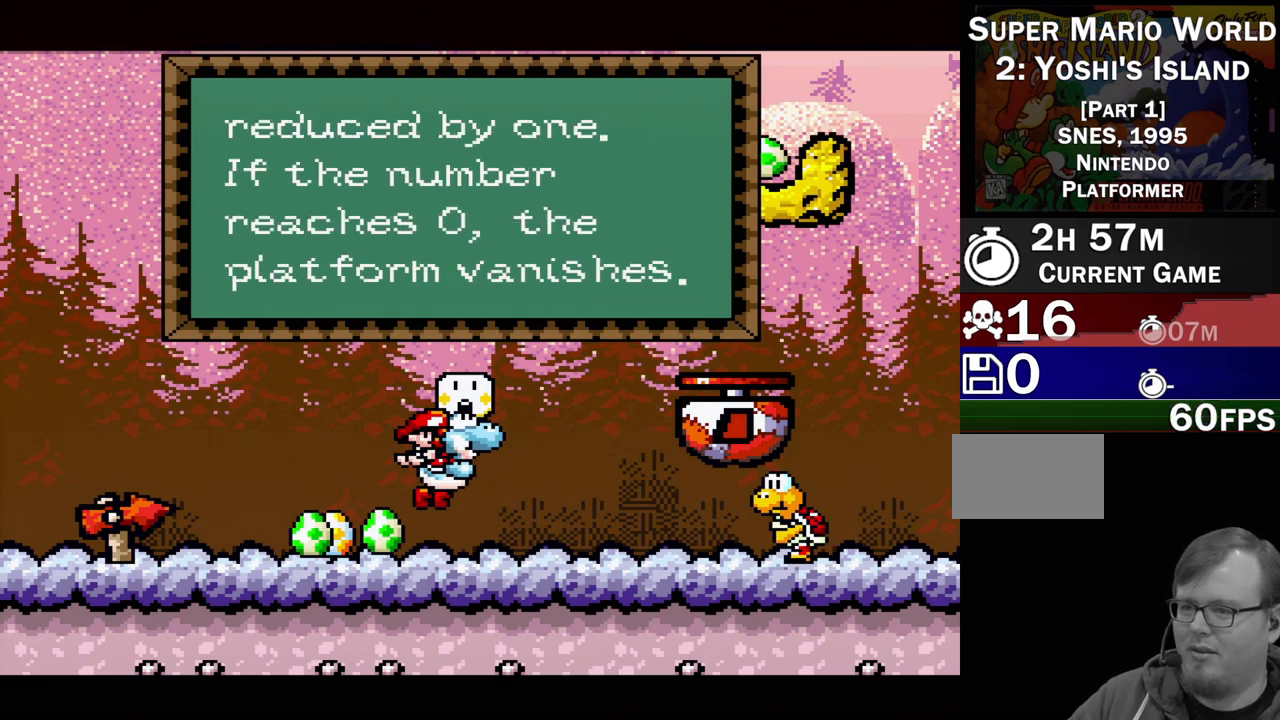
{"buttons": [], "events": [[283, "A", "down"], [433, "A", "up"]]}
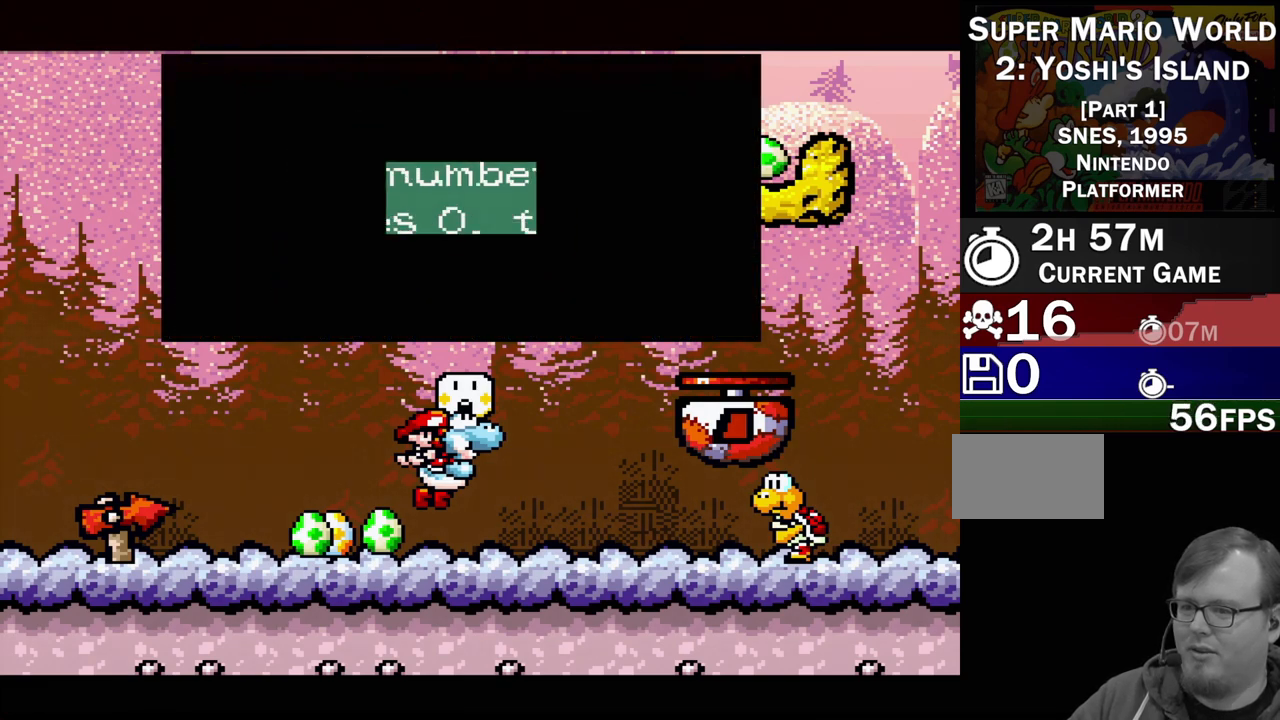
{"buttons": [], "events": []}
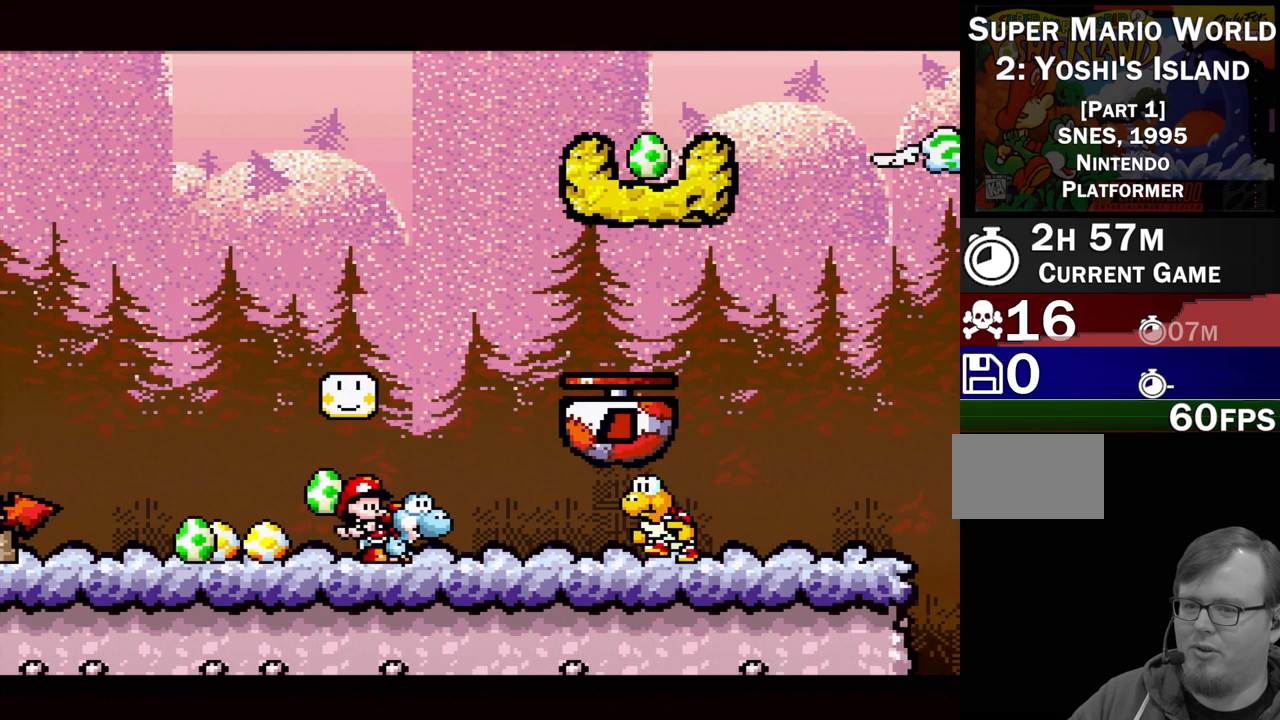
{"buttons": [], "events": [[183, "DPAD_LEFT", "down"], [350, "DPAD_LEFT", "up"]]}
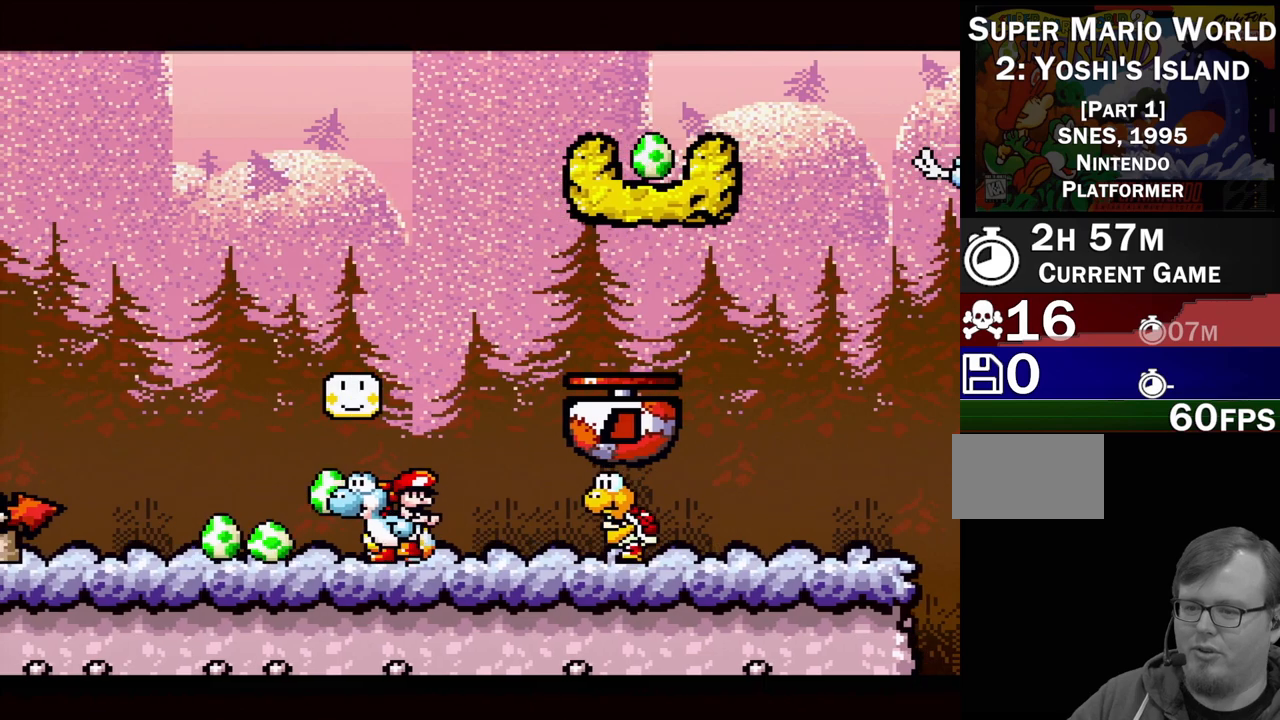
{"buttons": ["DPAD_DOWN"], "events": [[33, "DPAD_RIGHT", "down"], [133, "Y", "down"], [167, "DPAD_RIGHT", "up"], [250, "Y", "up"], [500, "DPAD_DOWN", "down"]]}
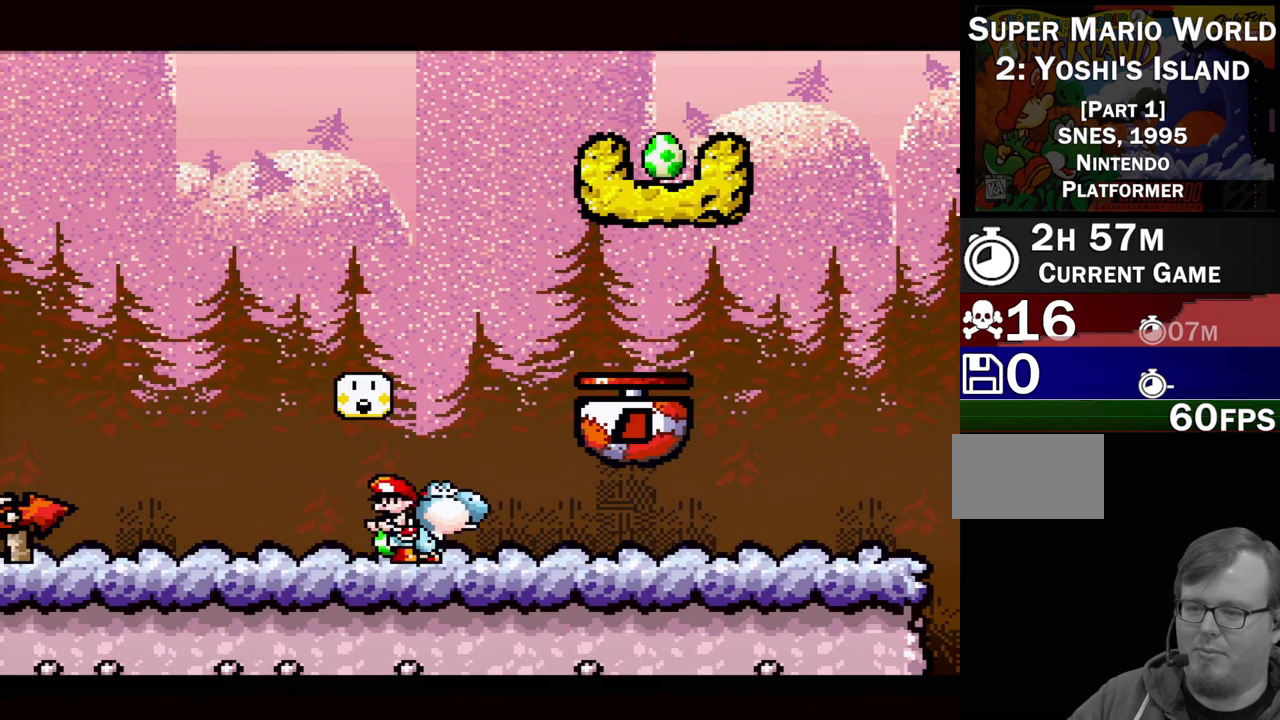
{"buttons": ["B", "DPAD_RIGHT"], "events": [[133, "DPAD_DOWN", "up"], [333, "DPAD_RIGHT", "down"], [483, "B", "down"]]}
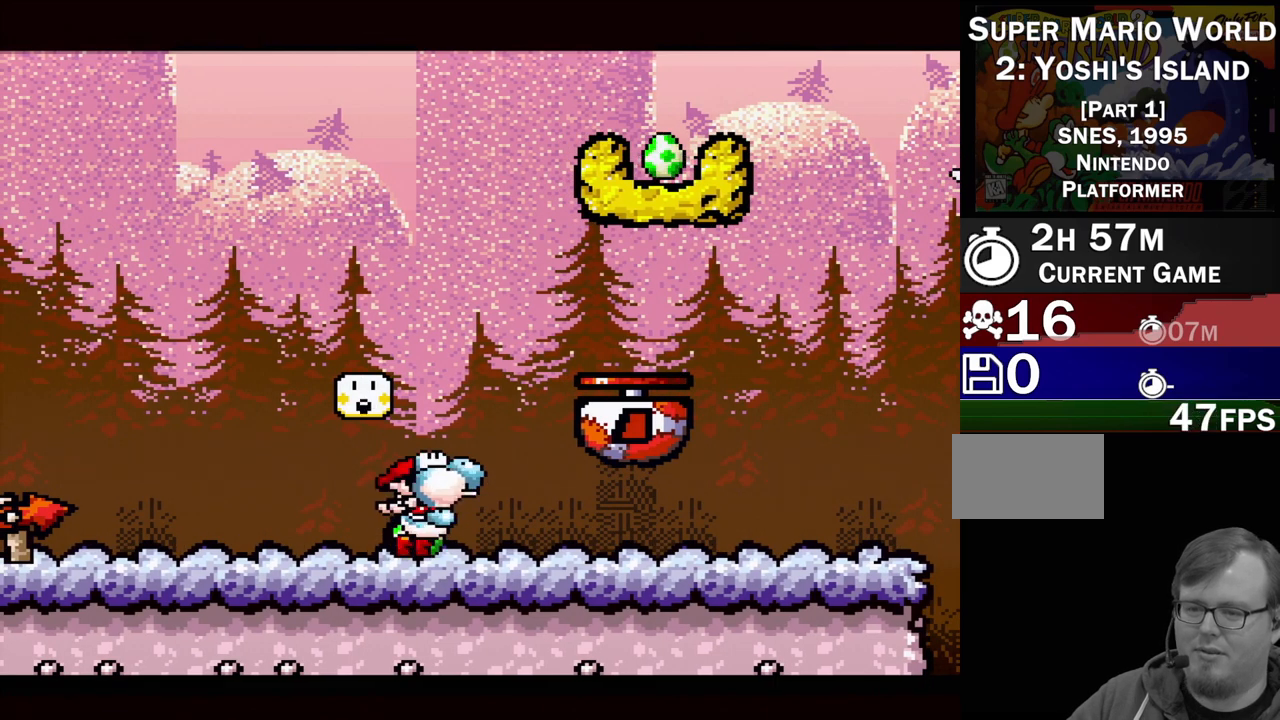
{"buttons": ["B"], "events": [[167, "DPAD_RIGHT", "up"]]}
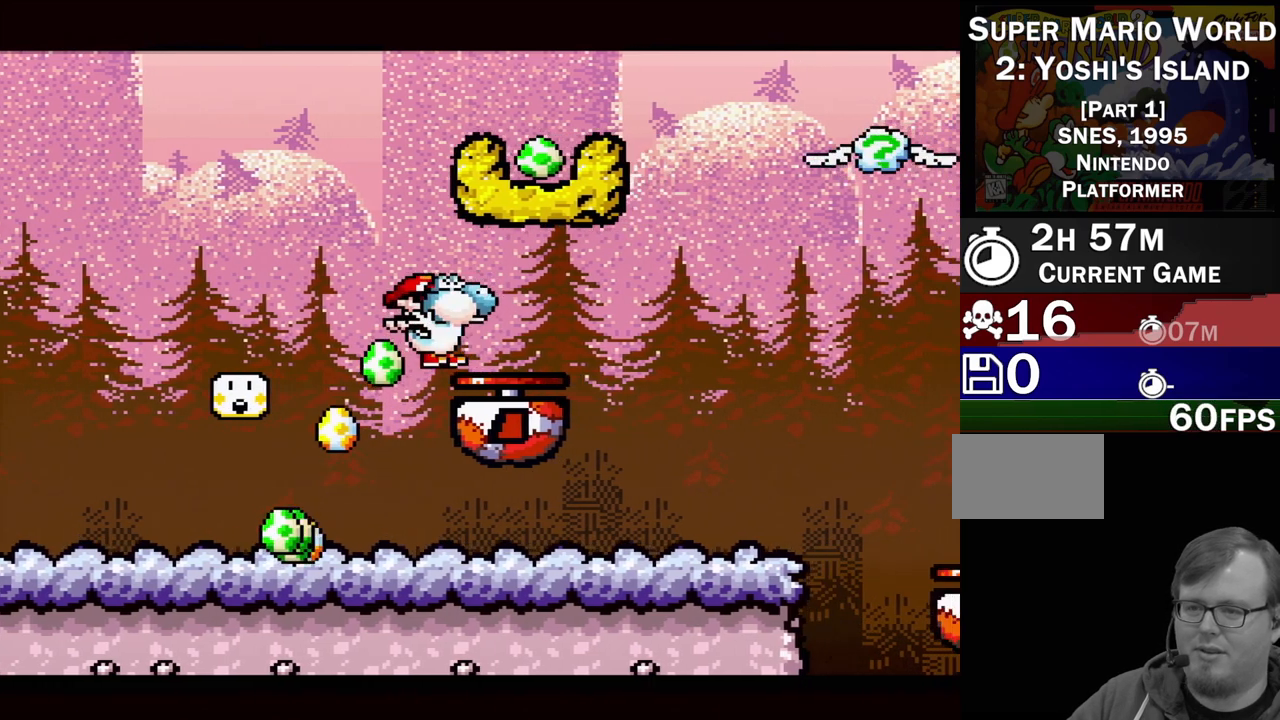
{"buttons": [], "events": [[33, "DPAD_LEFT", "down"], [33, "DPAD_UP", "down"], [50, "B", "up"], [150, "DPAD_LEFT", "up"], [167, "DPAD_UP", "up"], [267, "DPAD_RIGHT", "down"], [500, "DPAD_RIGHT", "up"]]}
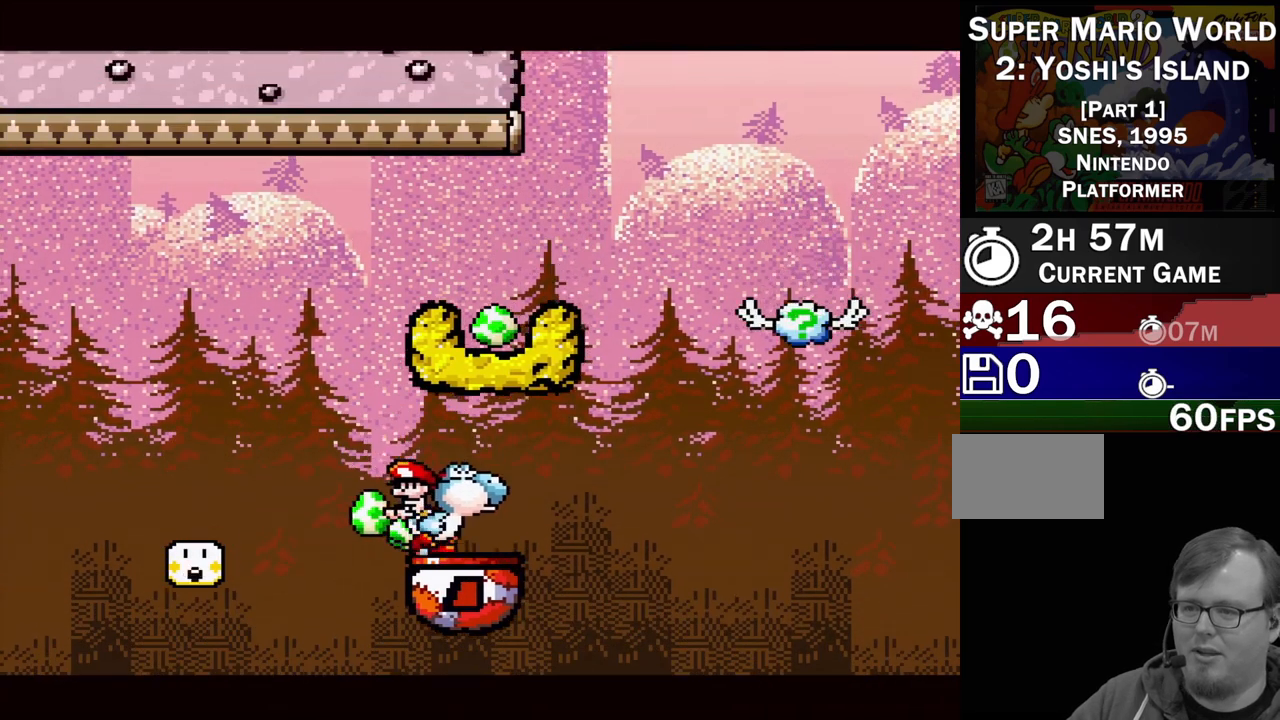
{"buttons": ["DPAD_UP"], "events": [[17, "DPAD_UP", "down"], [150, "Y", "down"], [283, "Y", "up"]]}
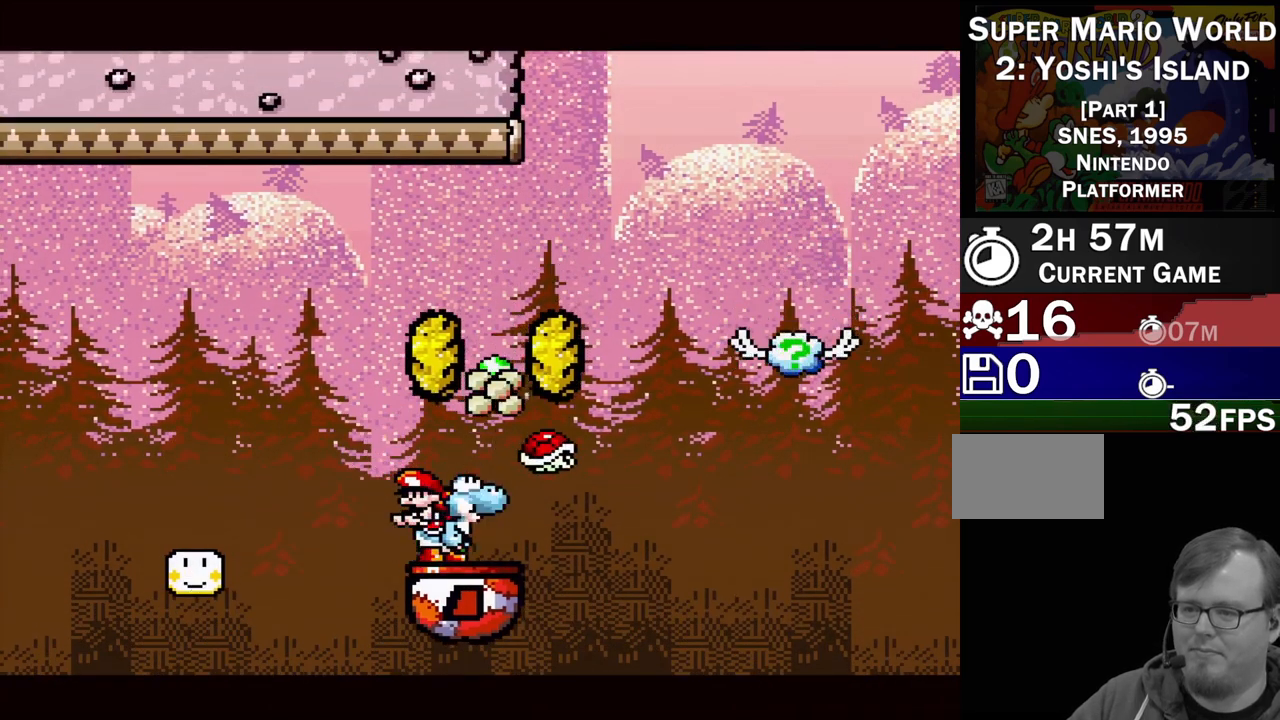
{"buttons": ["DPAD_RIGHT"], "events": [[33, "DPAD_UP", "up"], [350, "DPAD_RIGHT", "down"]]}
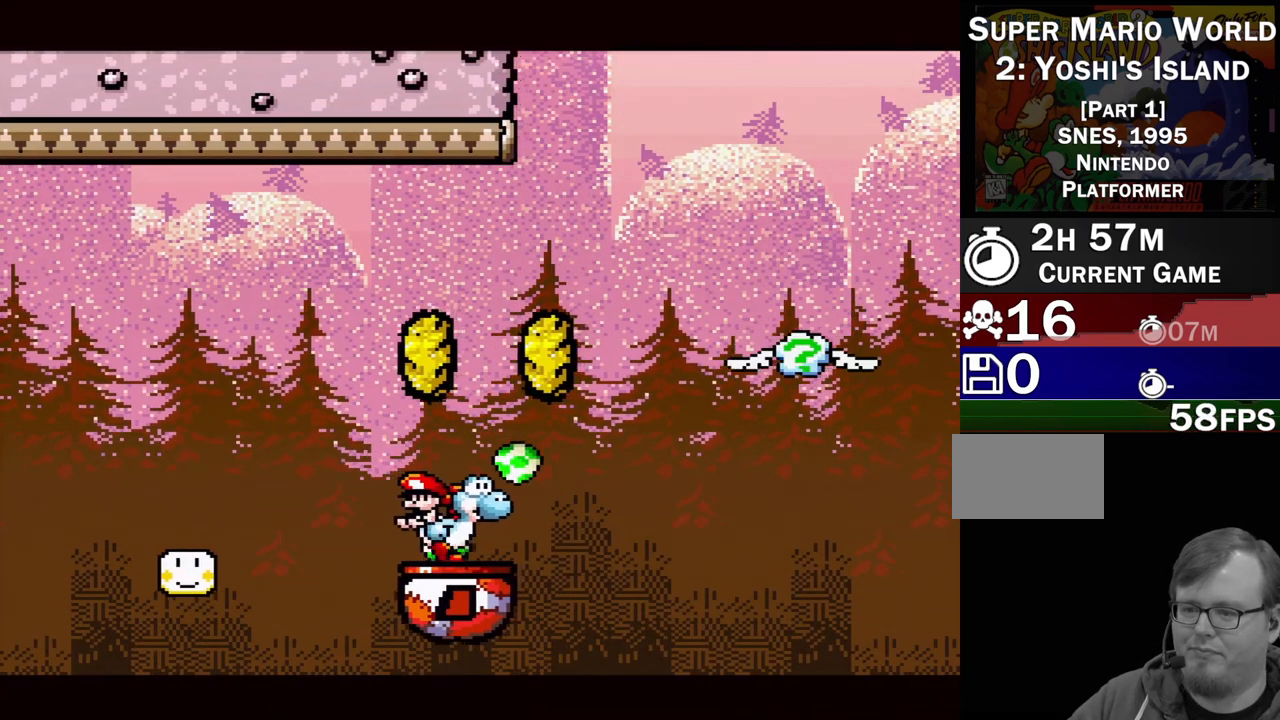
{"buttons": [], "events": [[267, "DPAD_RIGHT", "up"]]}
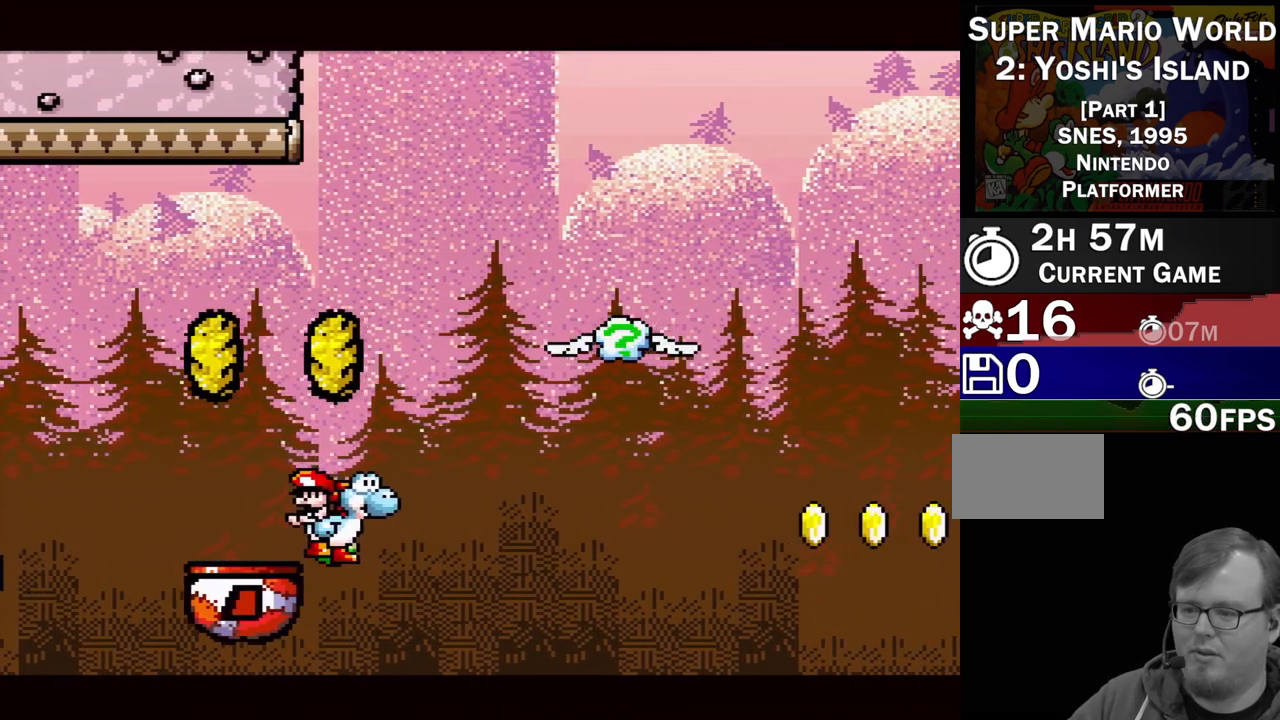
{"buttons": [], "events": [[283, "DPAD_RIGHT", "down"], [467, "DPAD_RIGHT", "up"]]}
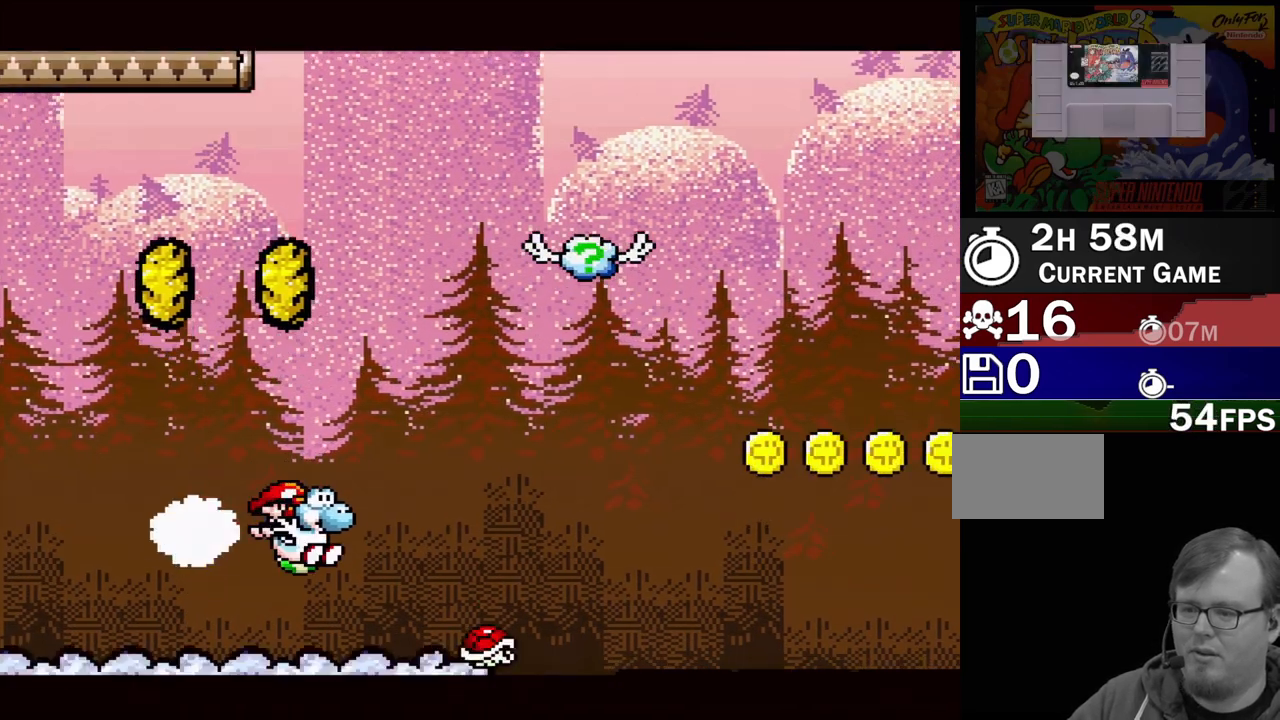
{"buttons": [], "events": []}
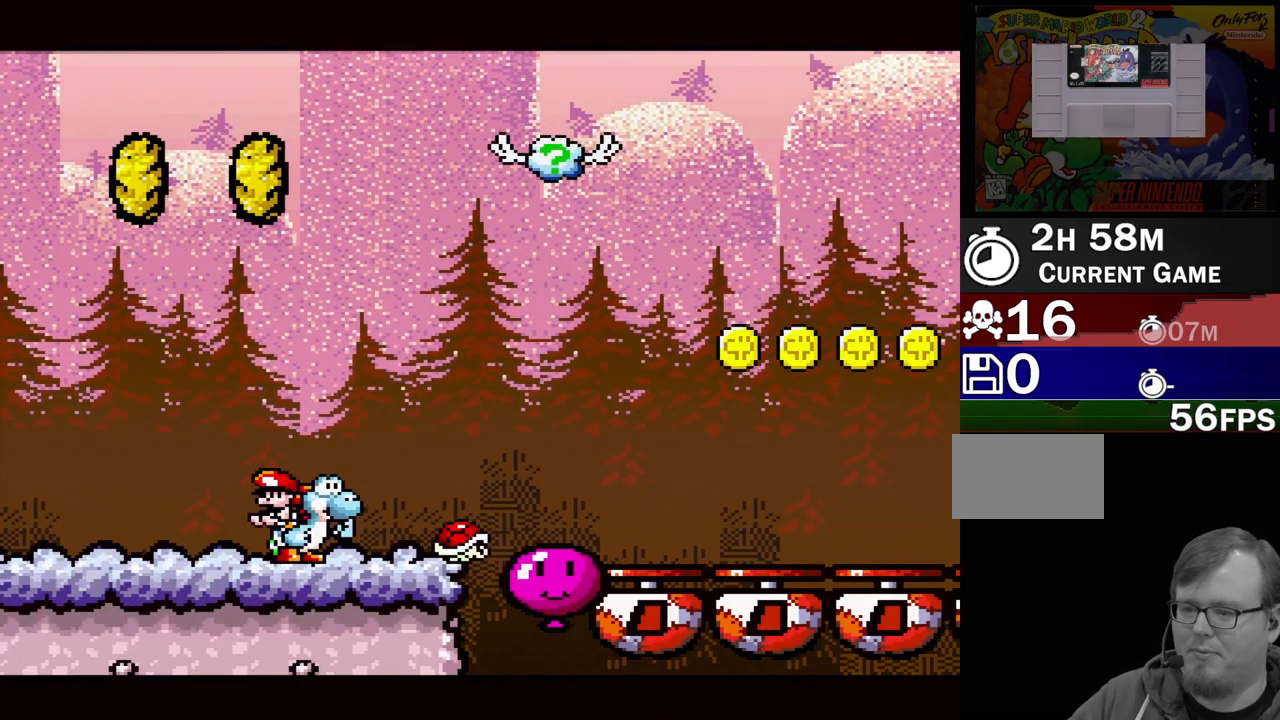
{"buttons": [], "events": [[17, "DPAD_RIGHT", "down"], [250, "DPAD_RIGHT", "up"], [333, "Y", "down"], [467, "Y", "up"]]}
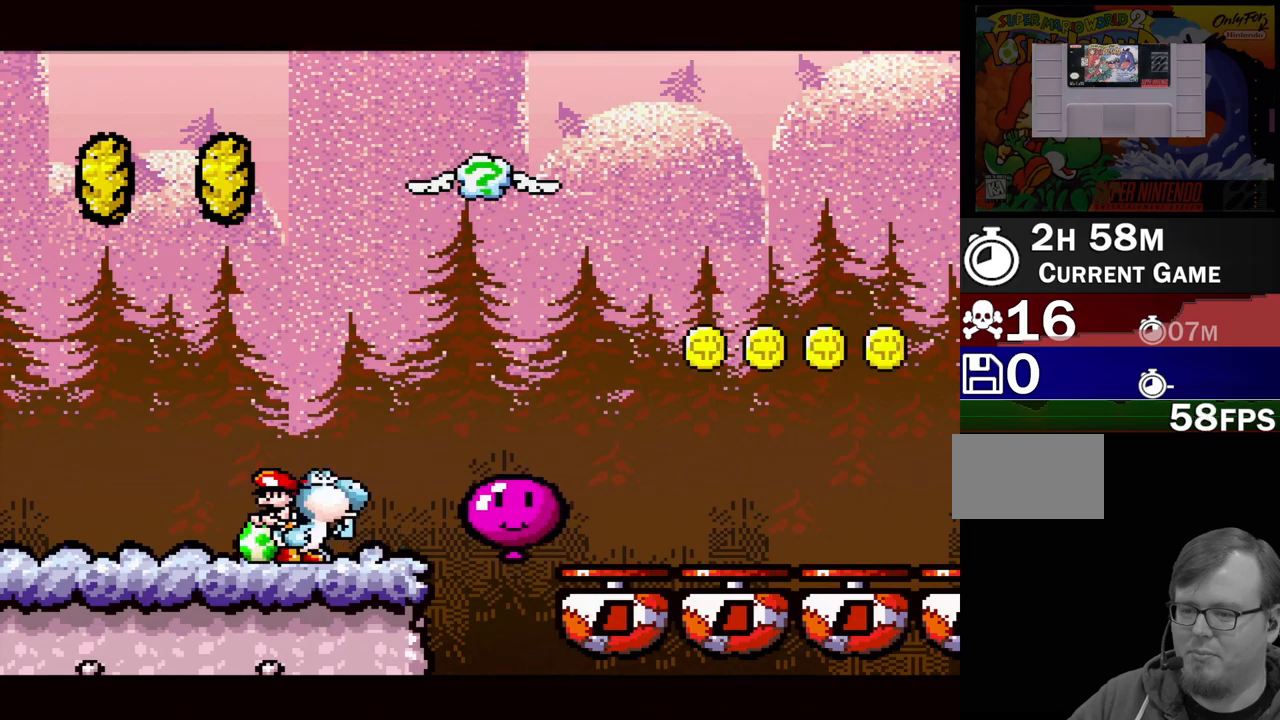
{"buttons": [], "events": [[183, "B", "down"], [250, "Y", "down"], [317, "B", "up"], [350, "Y", "up"]]}
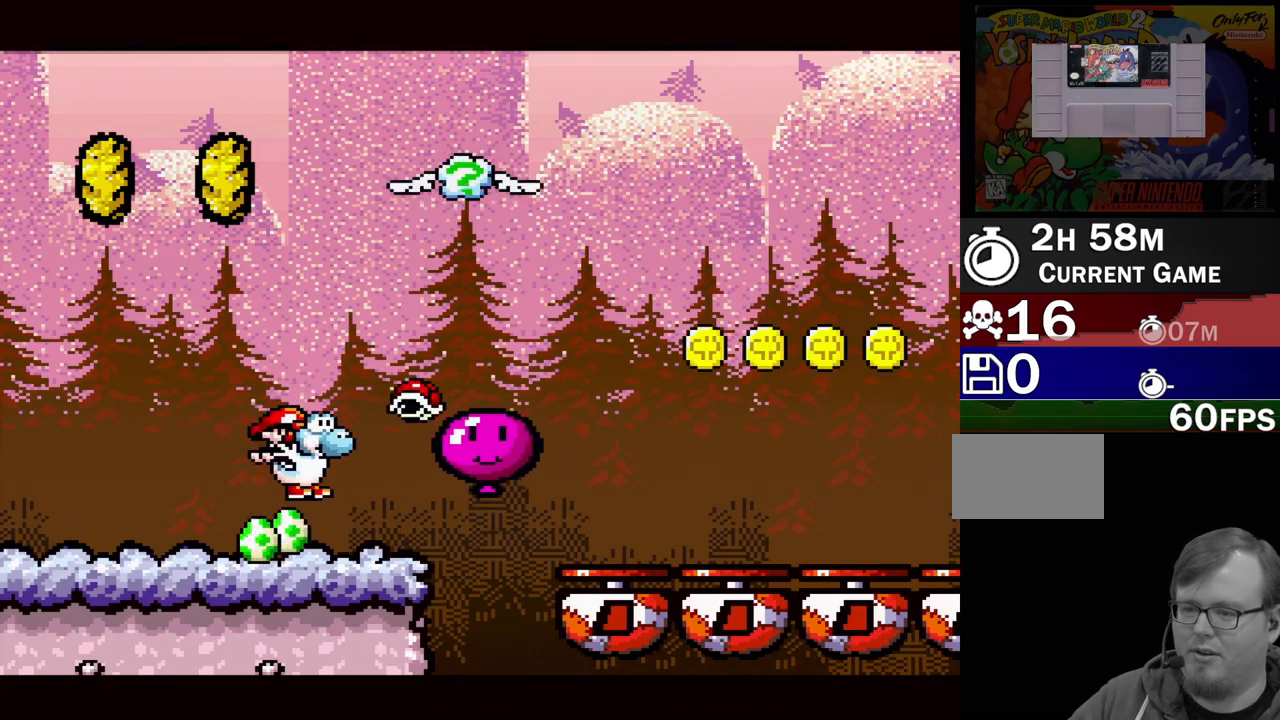
{"buttons": ["DPAD_RIGHT"], "events": [[433, "DPAD_RIGHT", "down"]]}
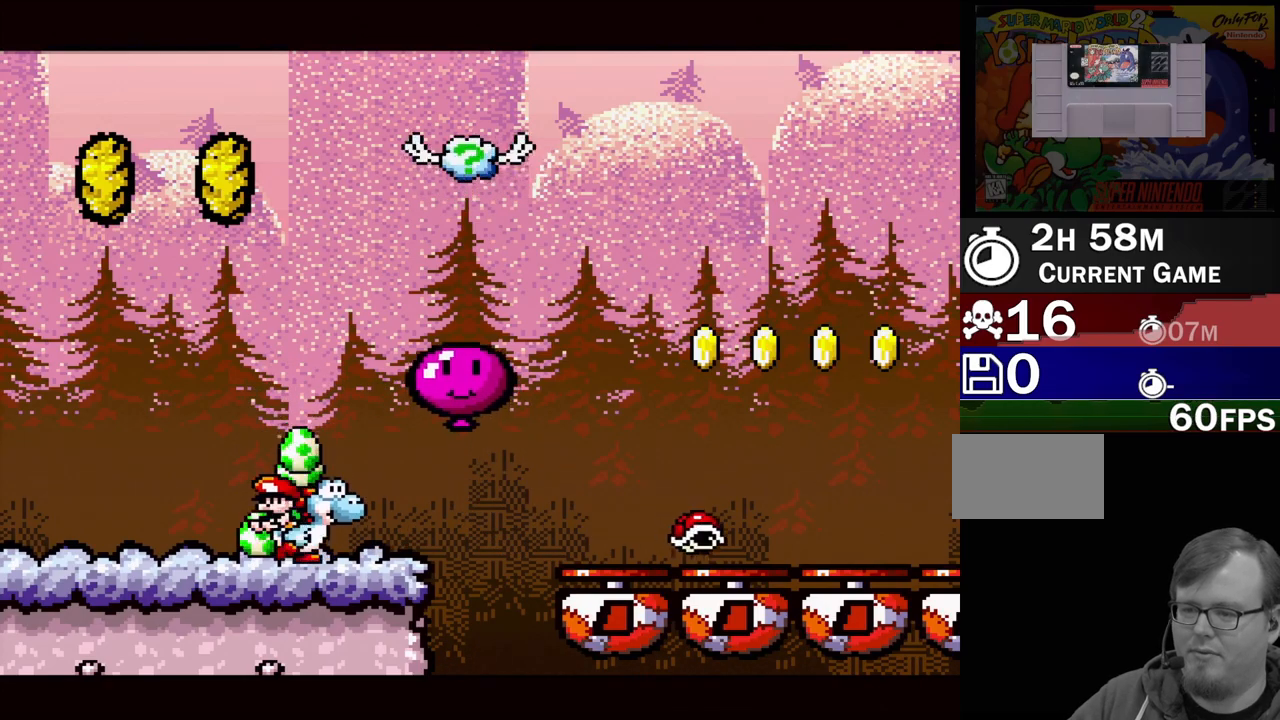
{"buttons": ["B", "Y", "DPAD_LEFT"], "events": [[33, "B", "down"], [200, "DPAD_RIGHT", "up"], [300, "Y", "down"], [500, "DPAD_LEFT", "down"]]}
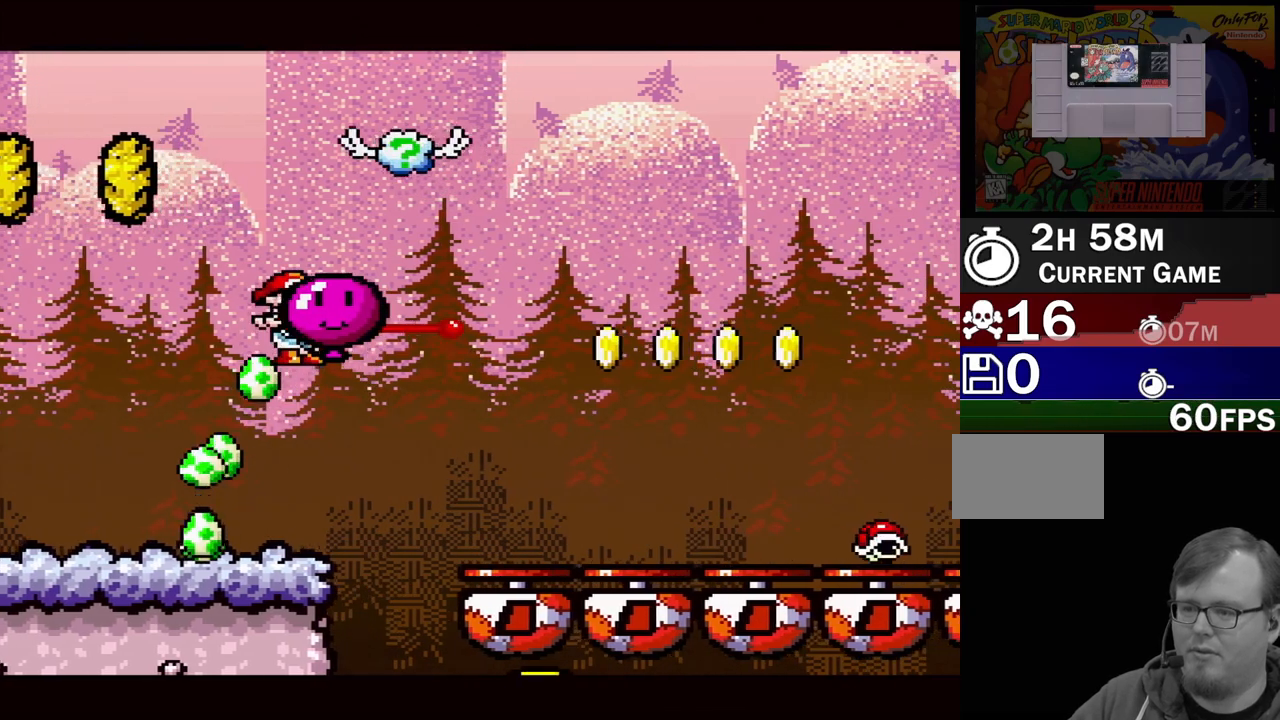
{"buttons": ["DPAD_RIGHT"], "events": [[33, "DPAD_UP", "down"], [200, "B", "up"], [233, "DPAD_UP", "up"], [233, "Y", "up"], [267, "DPAD_LEFT", "up"], [433, "DPAD_RIGHT", "down"]]}
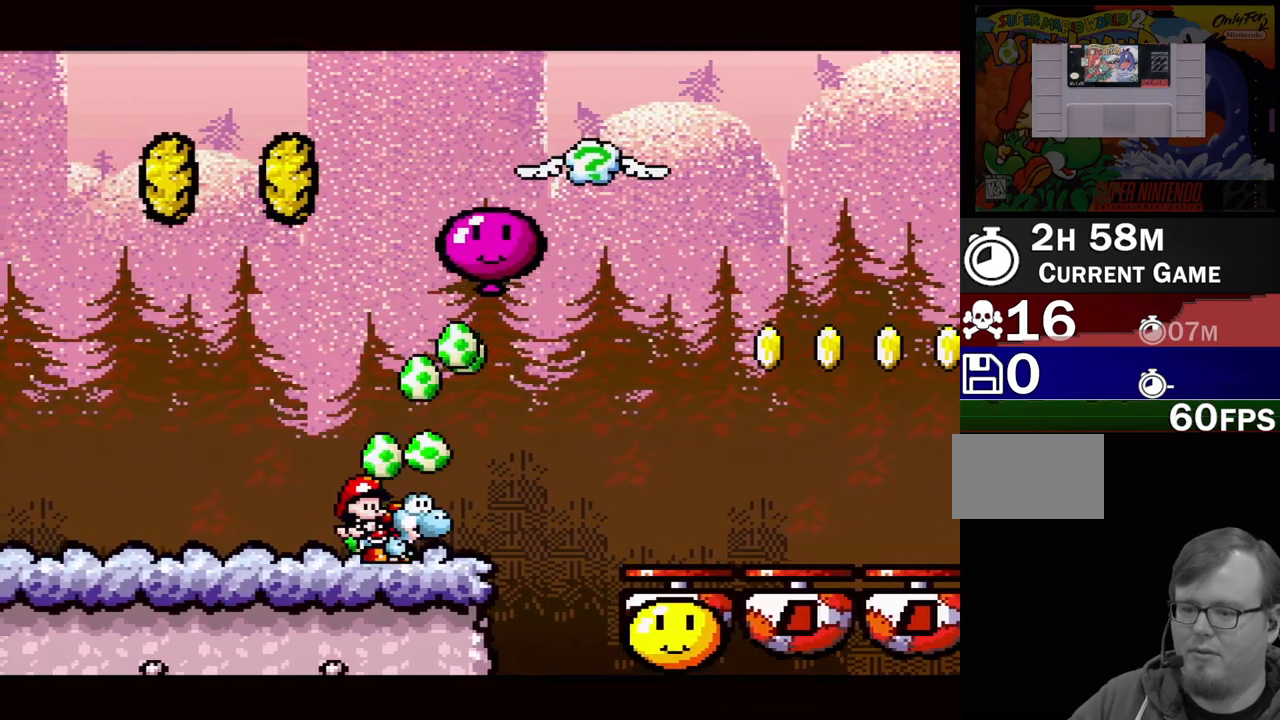
{"buttons": ["B", "Y", "DPAD_RIGHT"], "events": [[267, "B", "down"], [333, "Y", "down"]]}
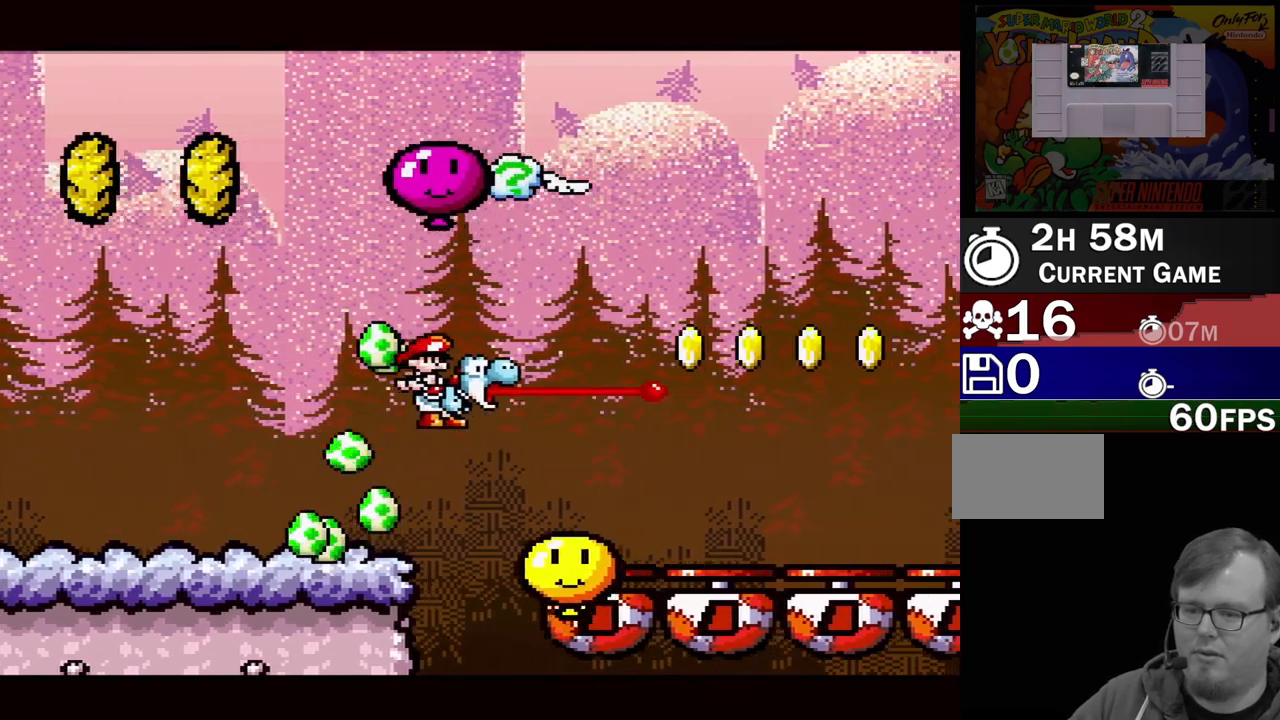
{"buttons": ["Y", "DPAD_RIGHT"], "events": [[333, "B", "up"]]}
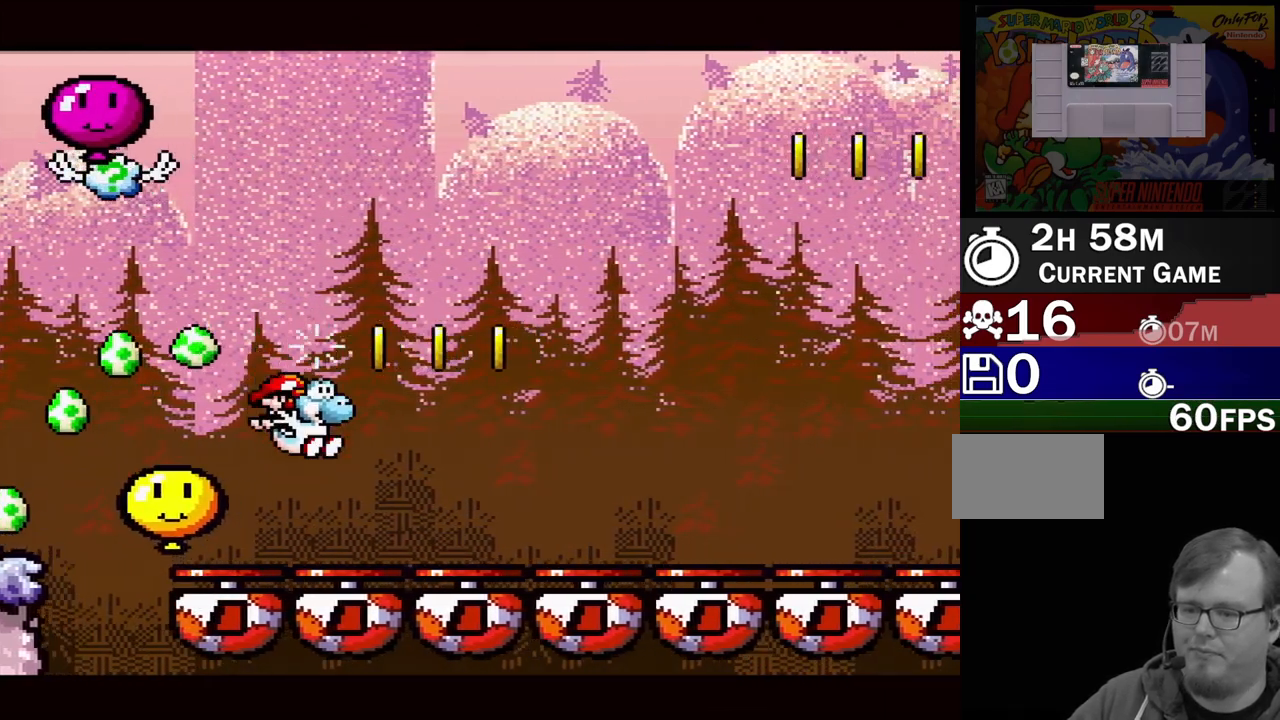
{"buttons": ["Y", "DPAD_RIGHT"], "events": []}
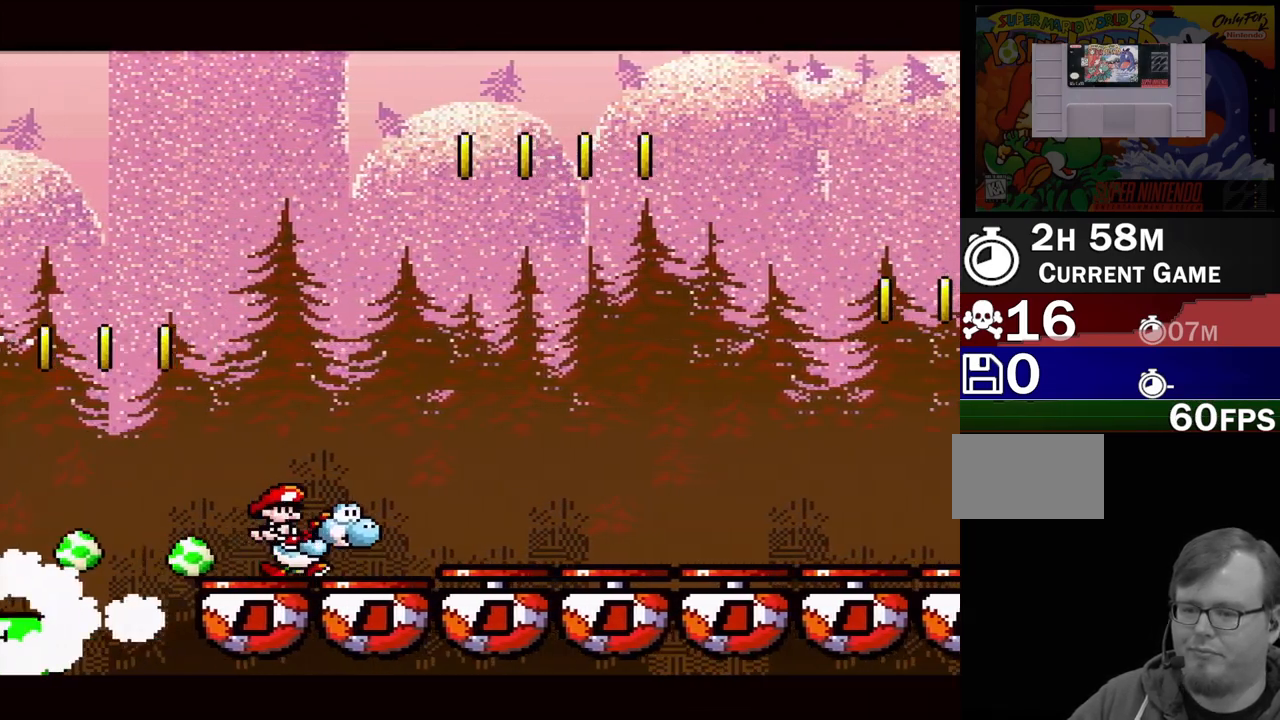
{"buttons": ["Y", "DPAD_RIGHT"], "events": []}
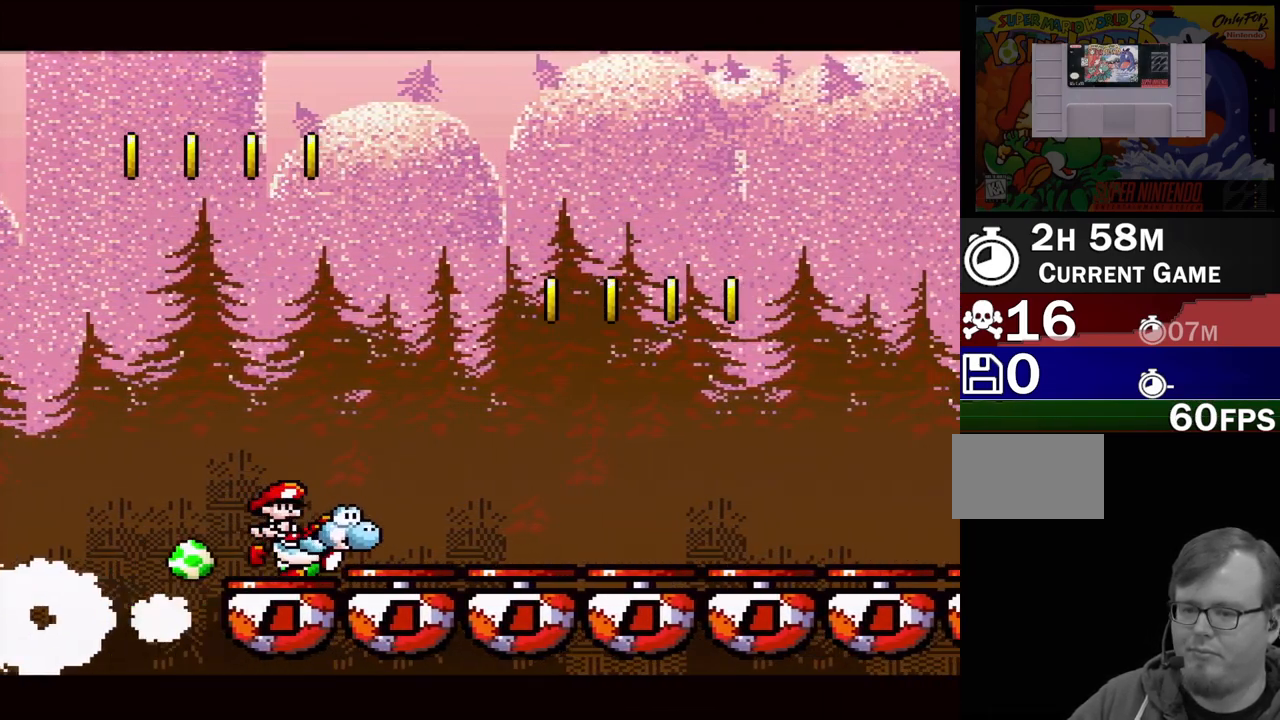
{"buttons": ["Y", "DPAD_RIGHT"], "events": []}
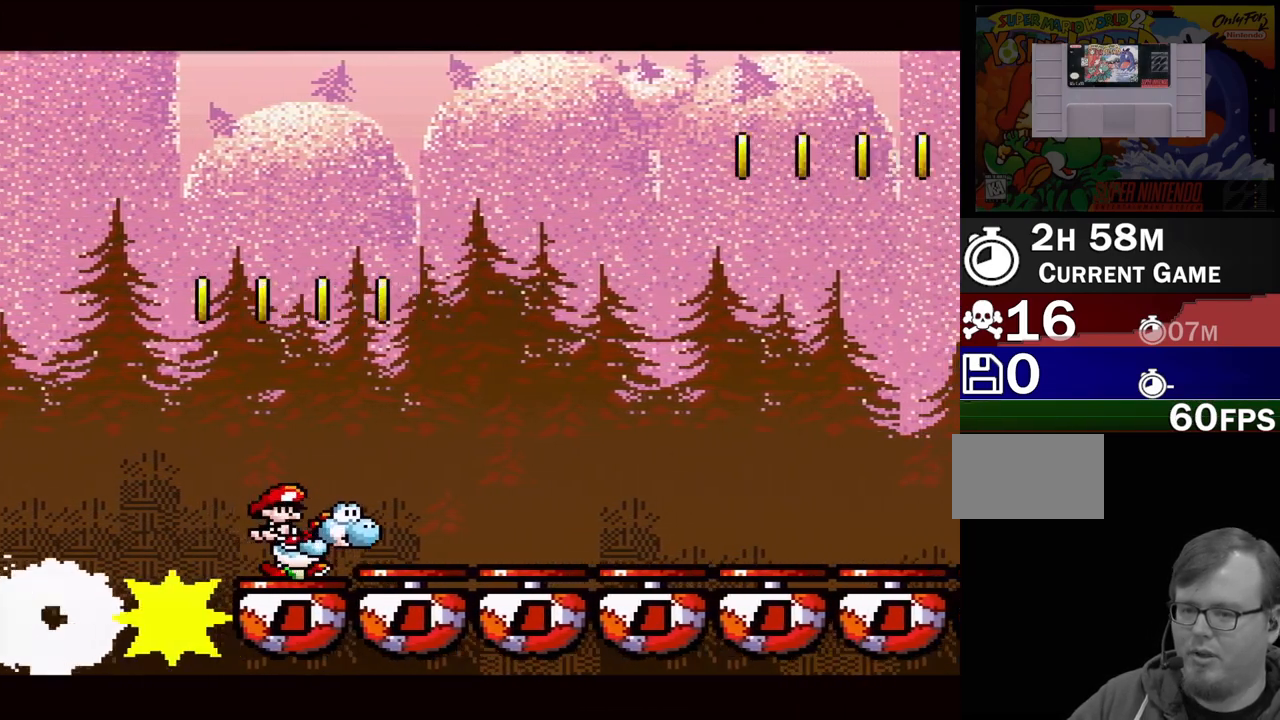
{"buttons": ["Y", "DPAD_RIGHT"], "events": []}
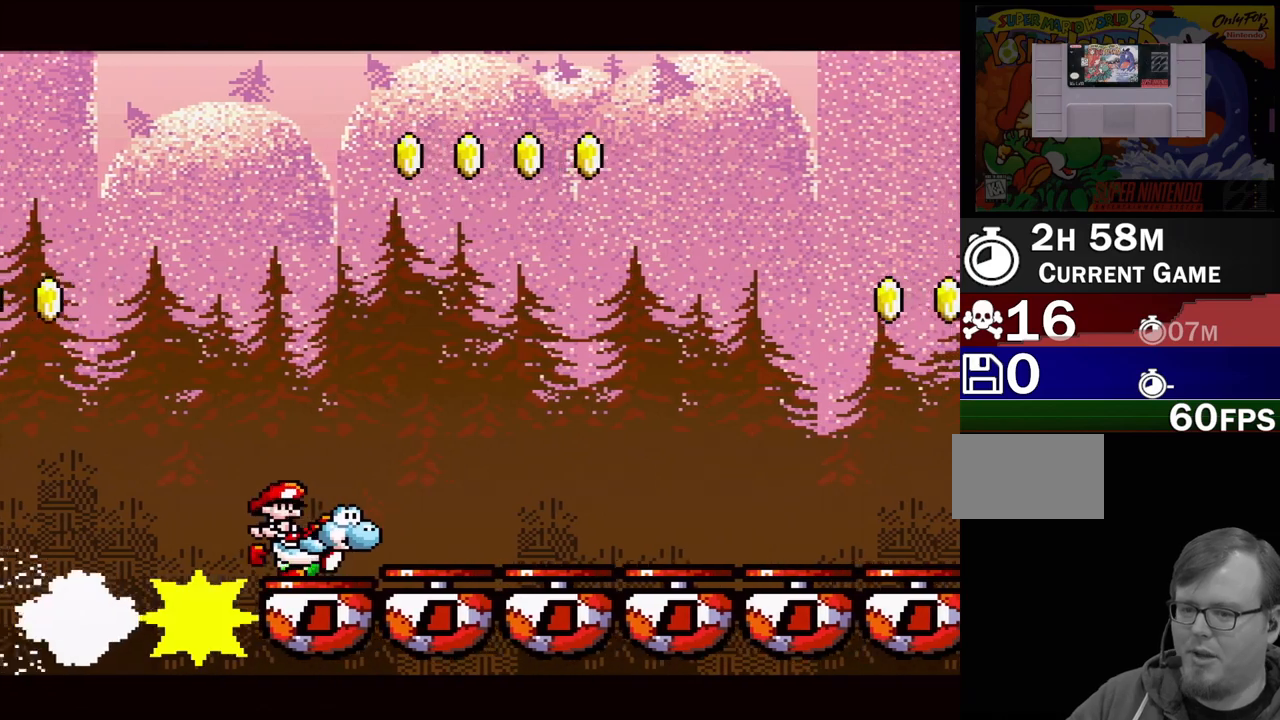
{"buttons": ["Y", "DPAD_RIGHT"], "events": []}
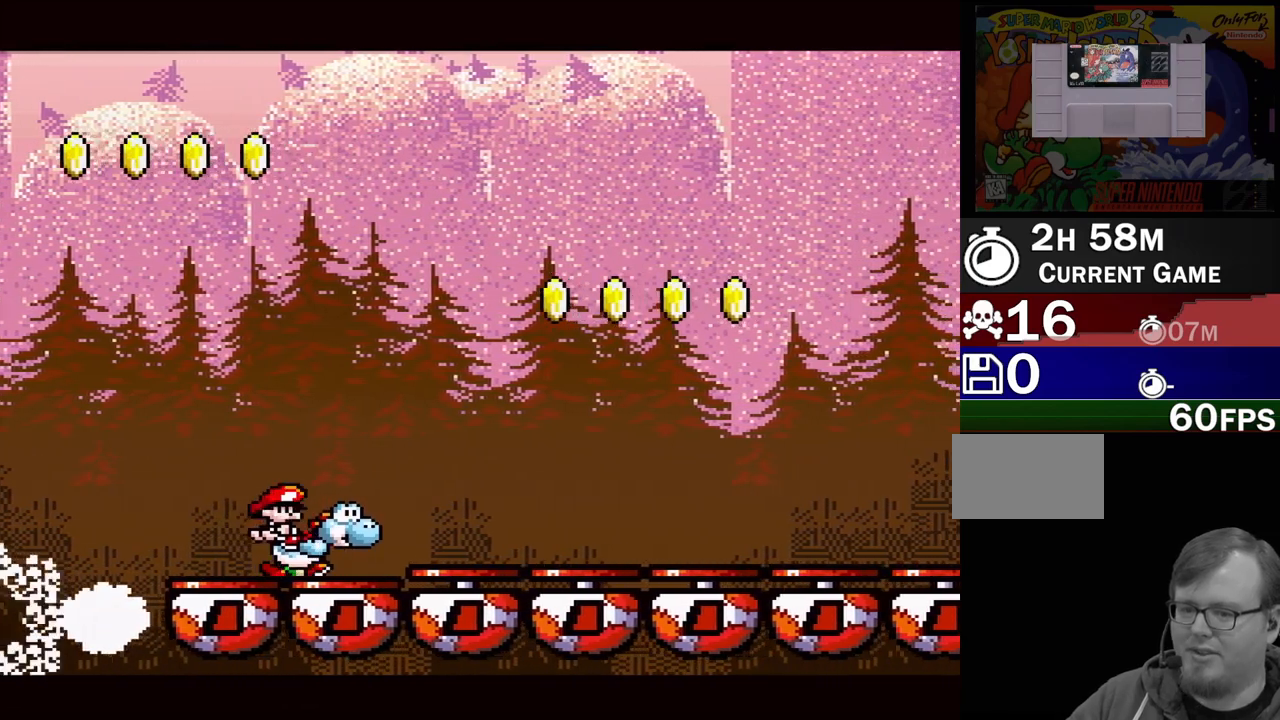
{"buttons": ["Y", "DPAD_RIGHT"], "events": []}
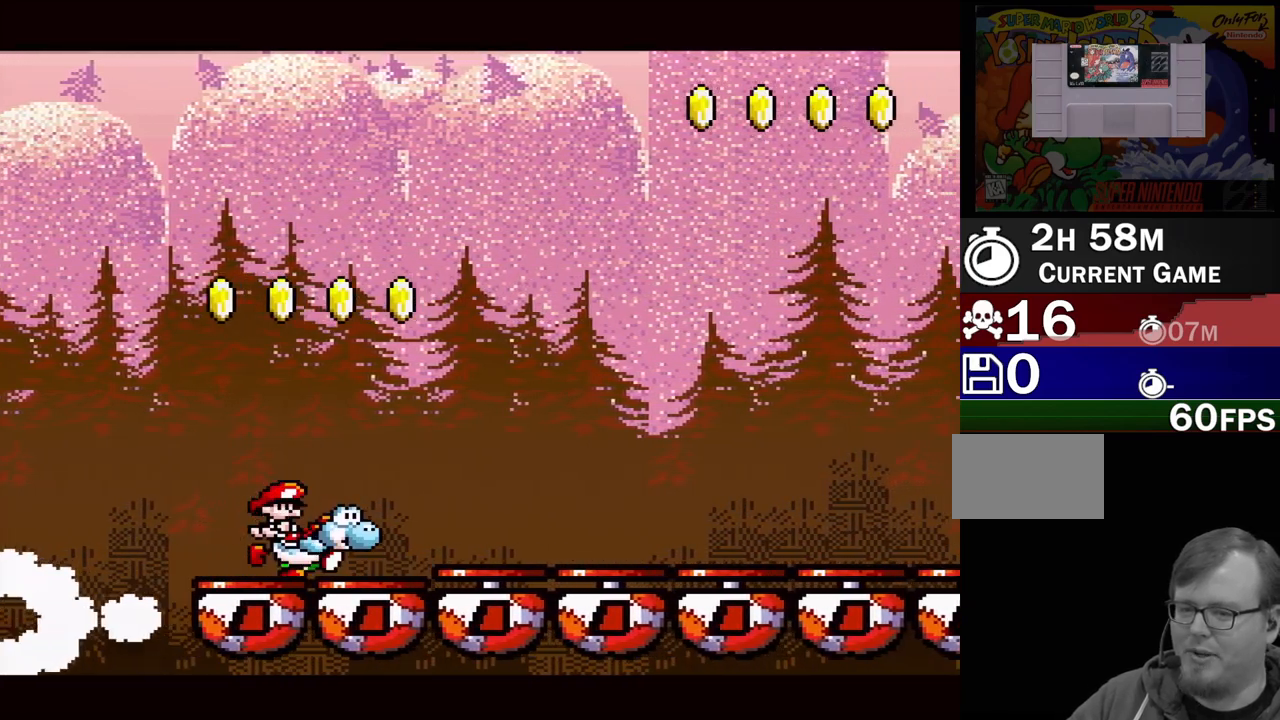
{"buttons": ["Y", "DPAD_RIGHT"], "events": []}
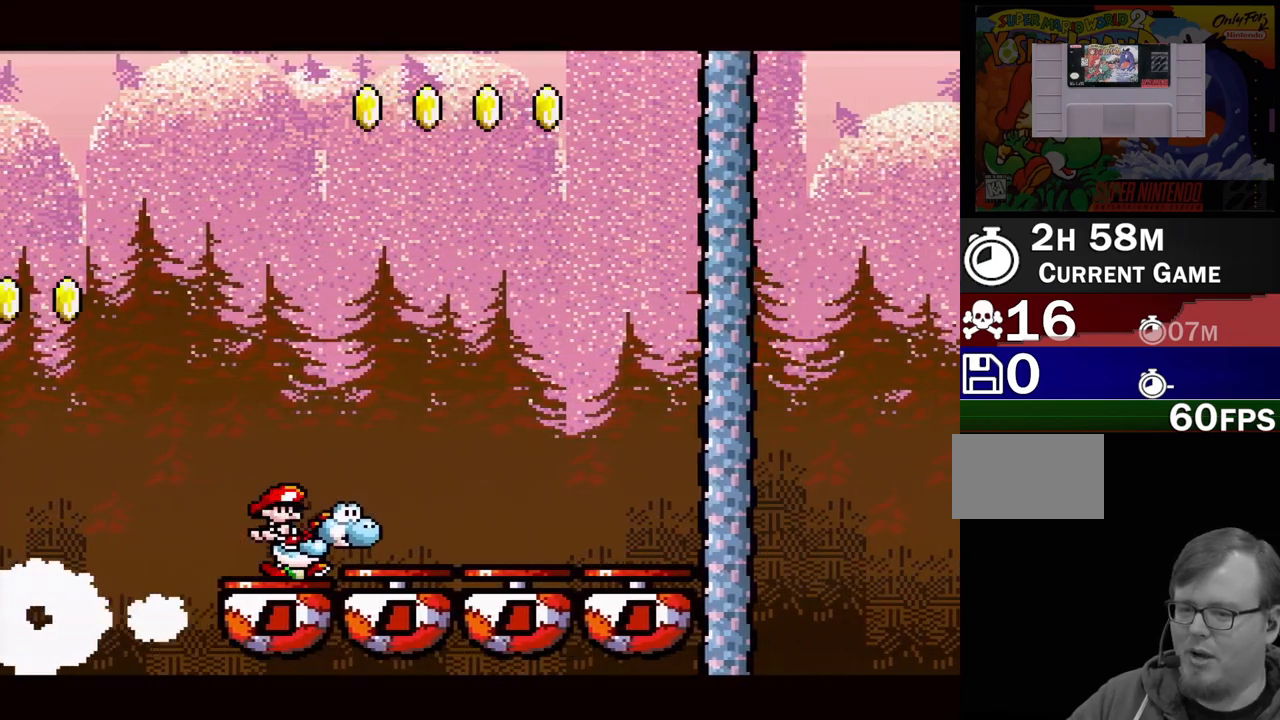
{"buttons": ["Y", "DPAD_RIGHT"], "events": []}